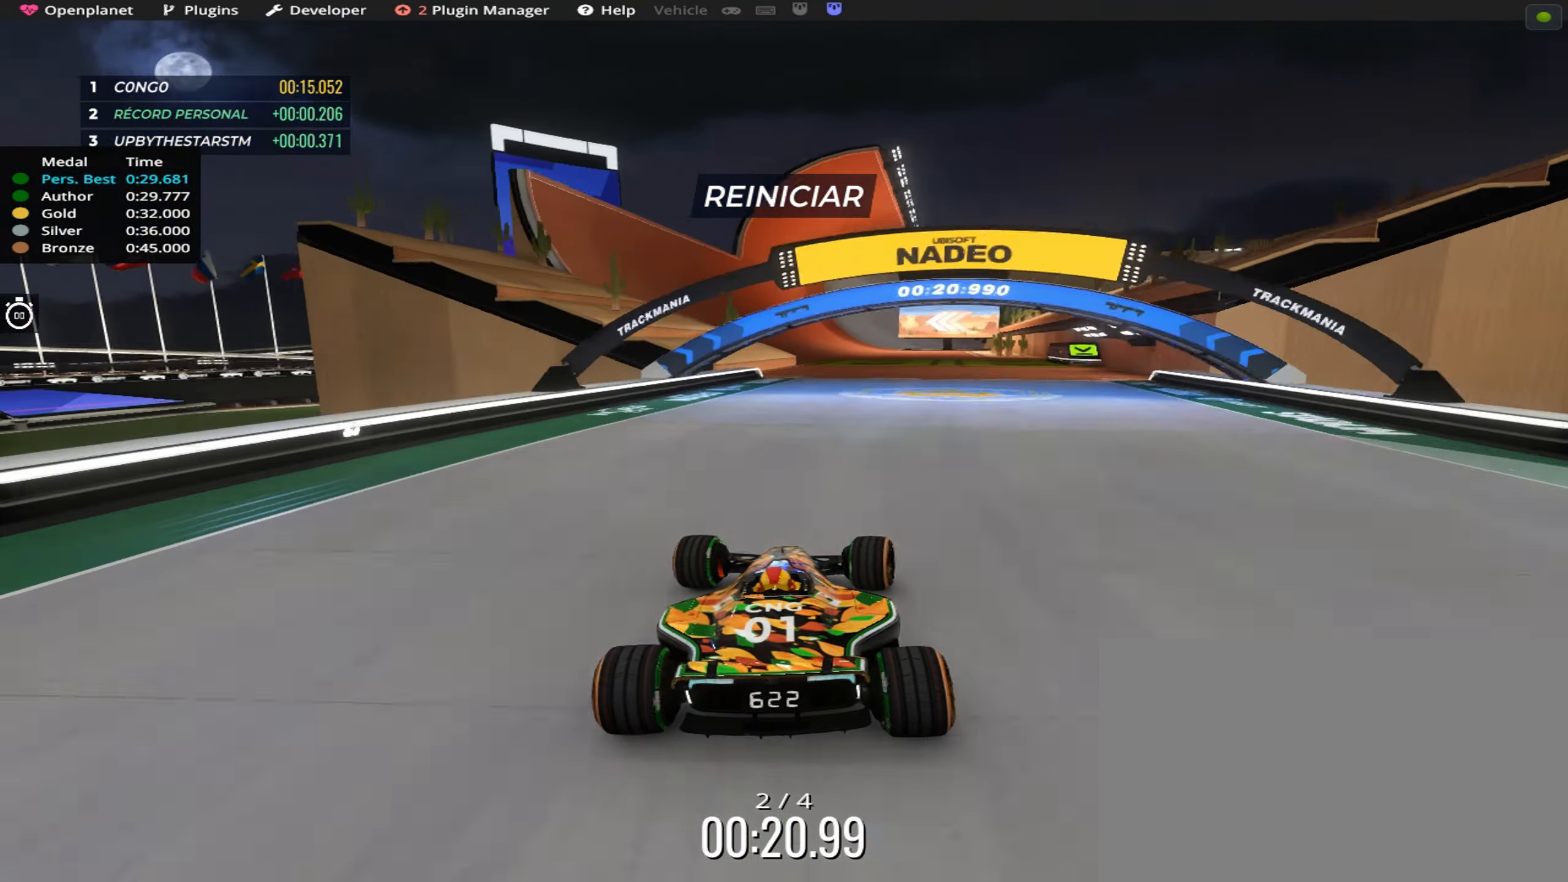
Gameplay with keyboard; each line is a JSON object with the keys held at the frame after it. "events" lists presses ("down") and releases ("up") of "down", "left", "right" and "up" between this image and that frame as [ms after this image, input, new state], when the widget could be followed in between. No other keys are recorded. Mouse input is not recorded.
{"keys": ["up"], "events": [[17, "right", "down"], [134, "right", "up"], [200, "left", "down"], [400, "left", "up"]]}
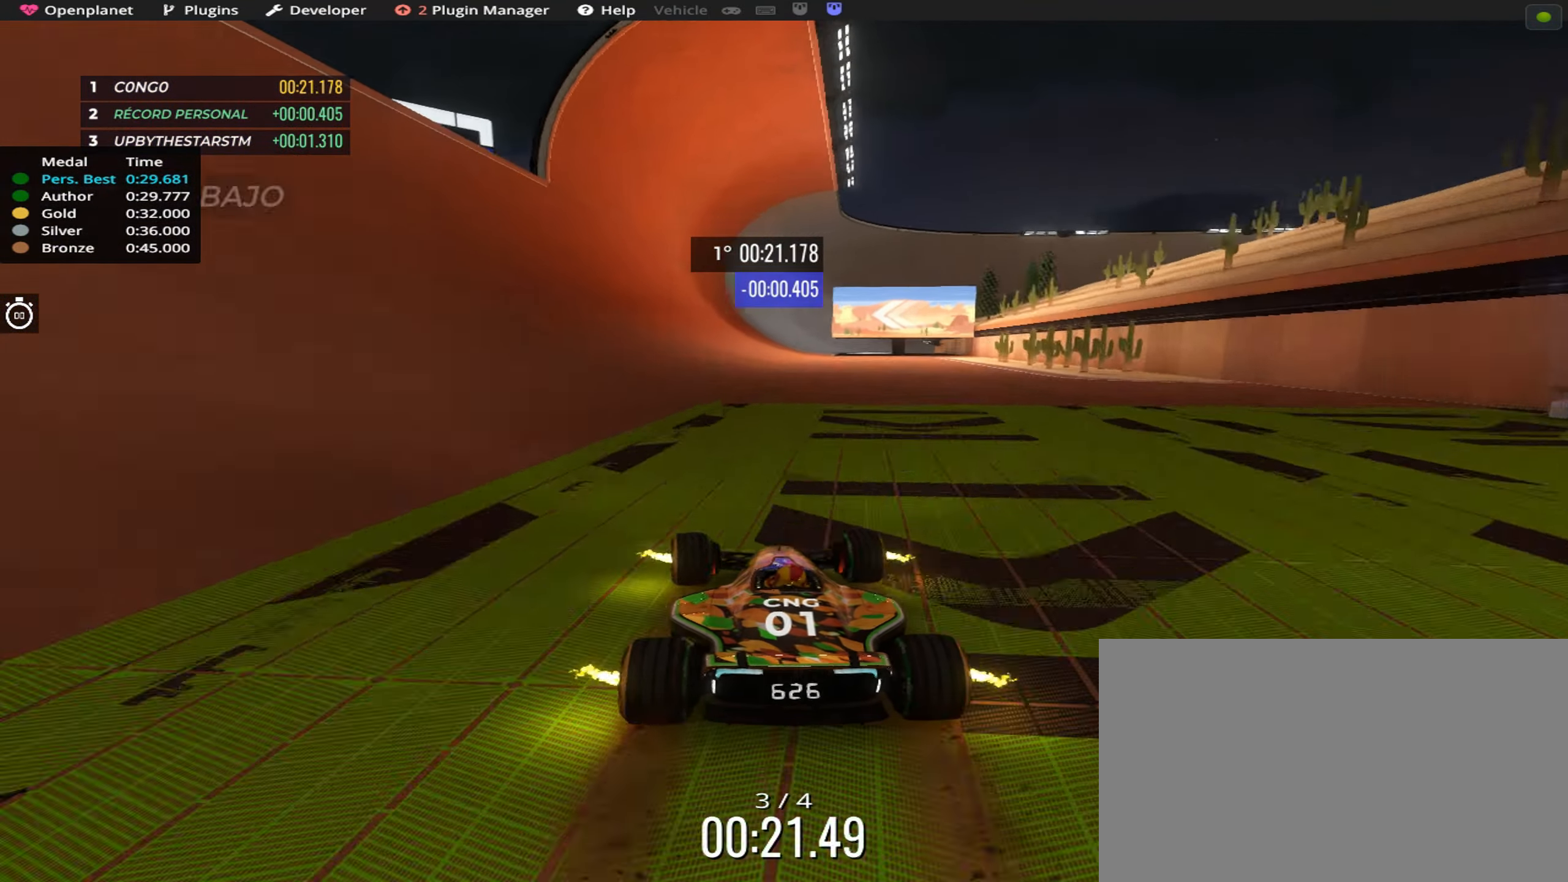
{"keys": ["left", "up"], "events": [[17, "left", "down"], [134, "left", "up"], [500, "left", "down"]]}
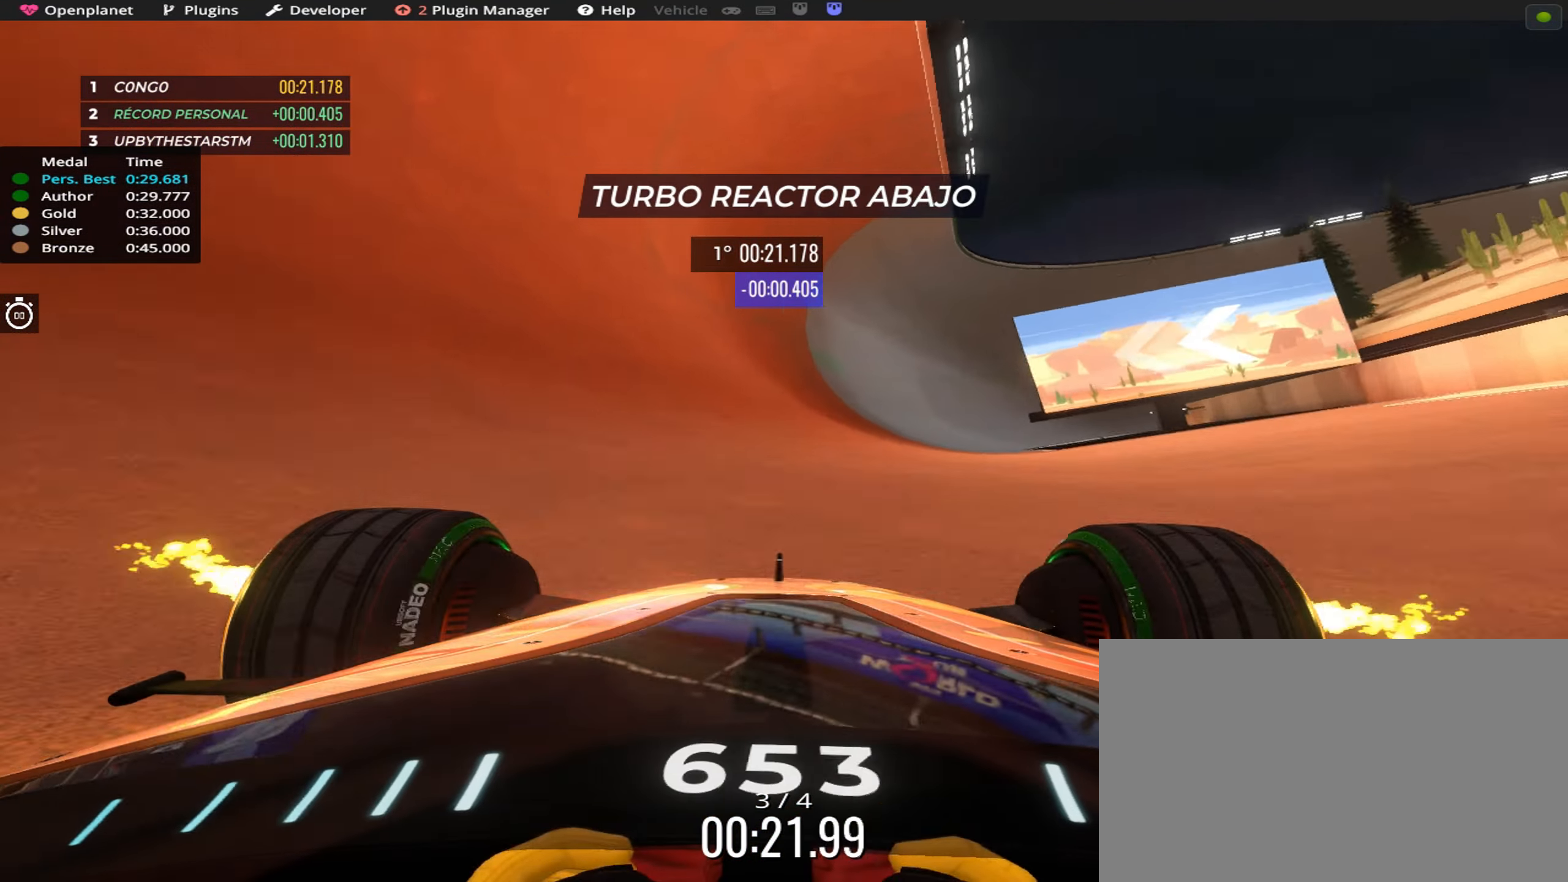
{"keys": ["up"], "events": [[134, "left", "up"]]}
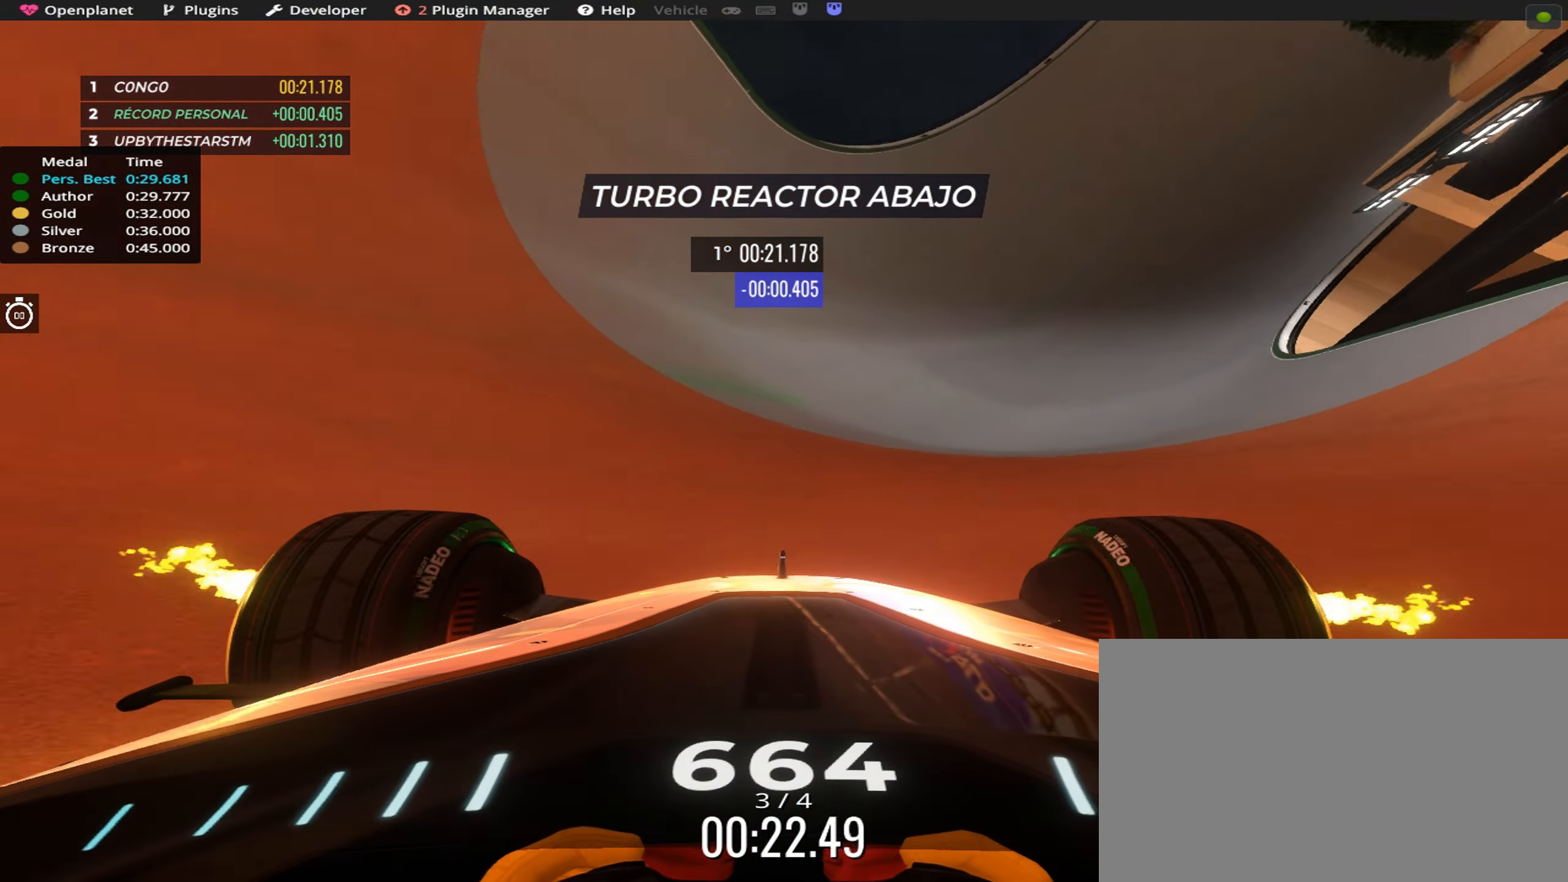
{"keys": ["right", "up"], "events": [[217, "left", "down"], [284, "left", "up"], [366, "right", "down"]]}
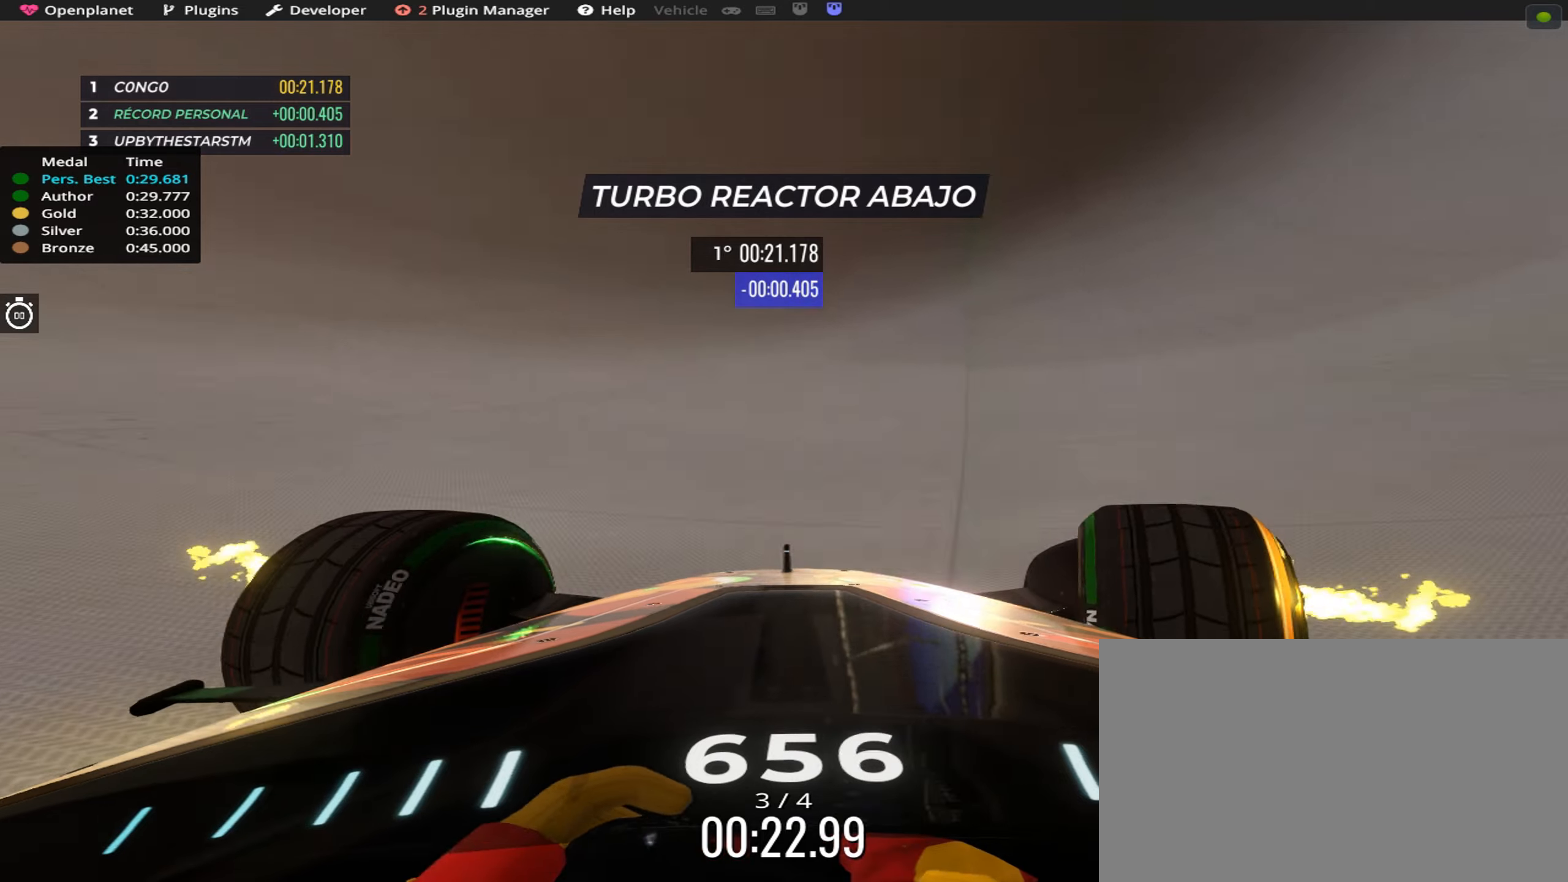
{"keys": ["up"], "events": [[483, "right", "up"]]}
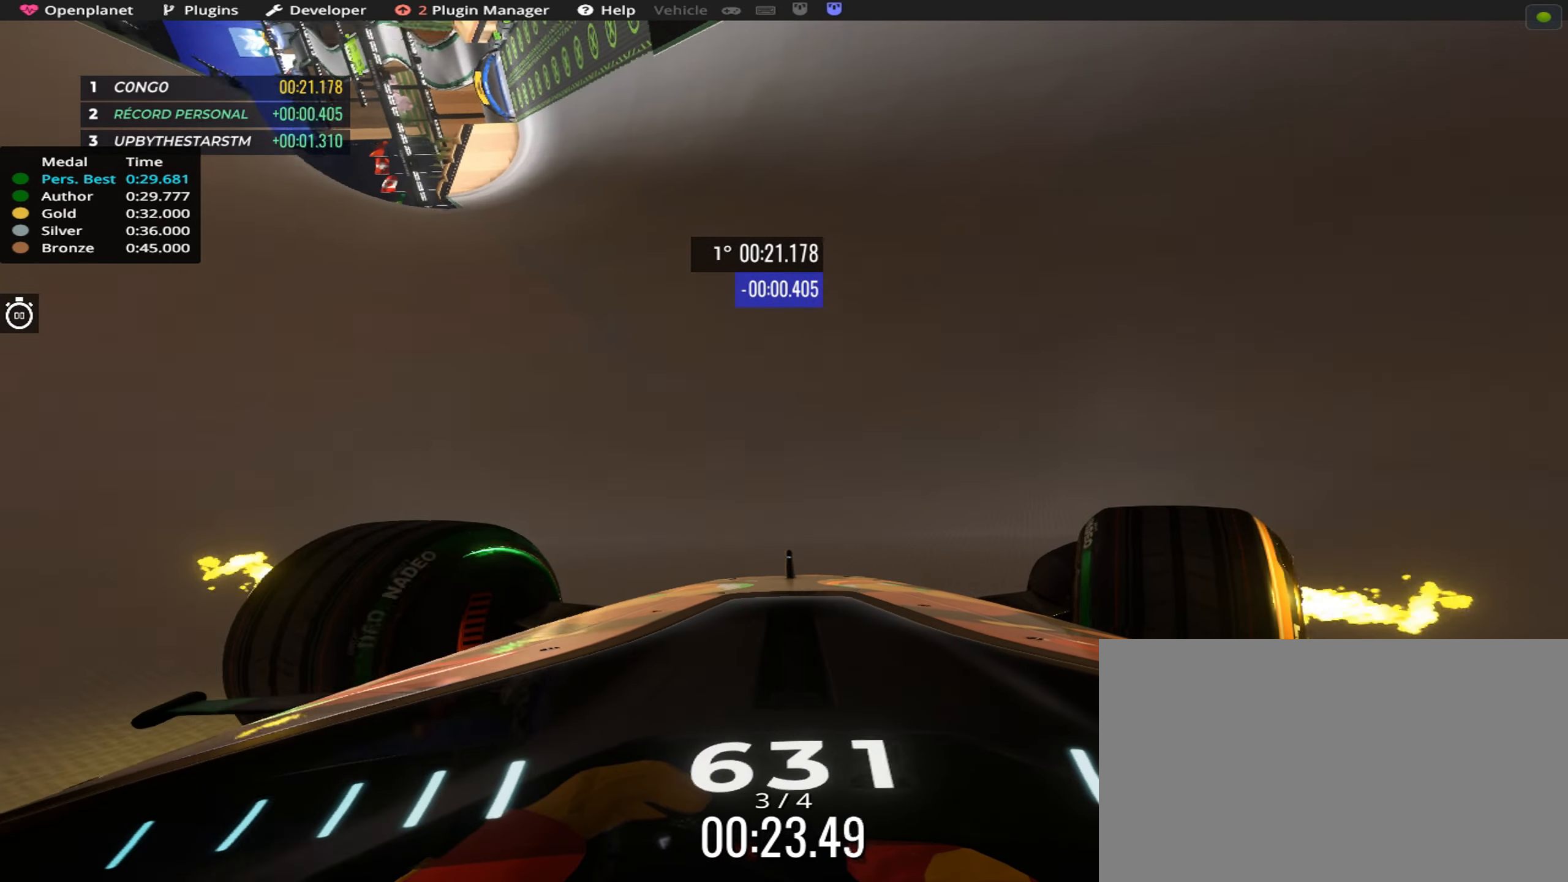
{"keys": ["left", "up"], "events": [[66, "right", "down"], [200, "right", "up"], [483, "left", "down"]]}
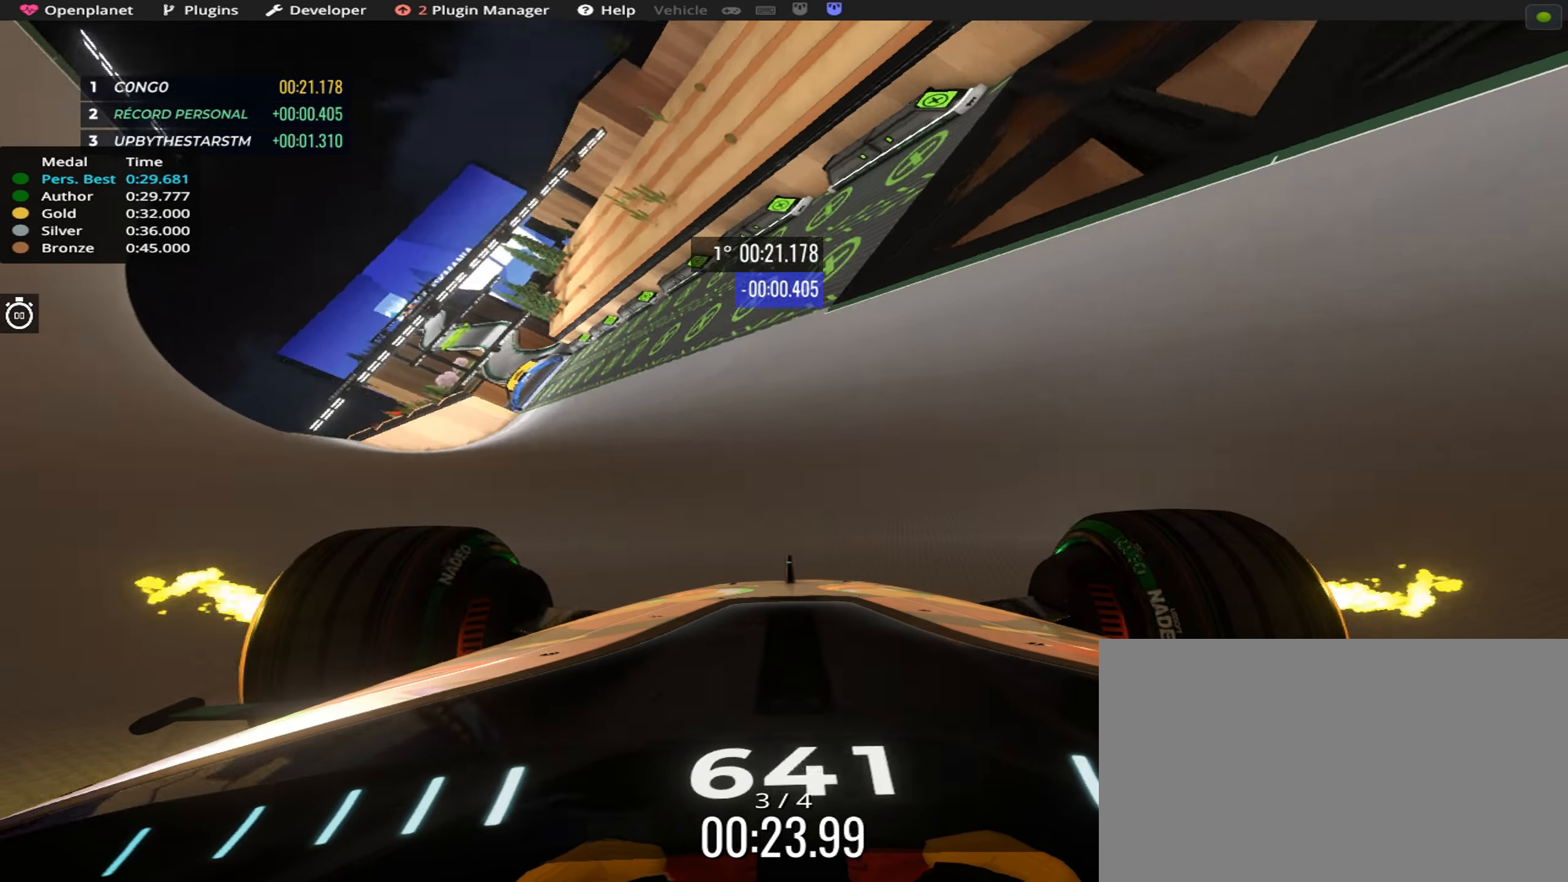
{"keys": ["up"], "events": [[16, "left", "up"], [150, "left", "down"], [250, "left", "up"], [416, "left", "down"], [483, "left", "up"]]}
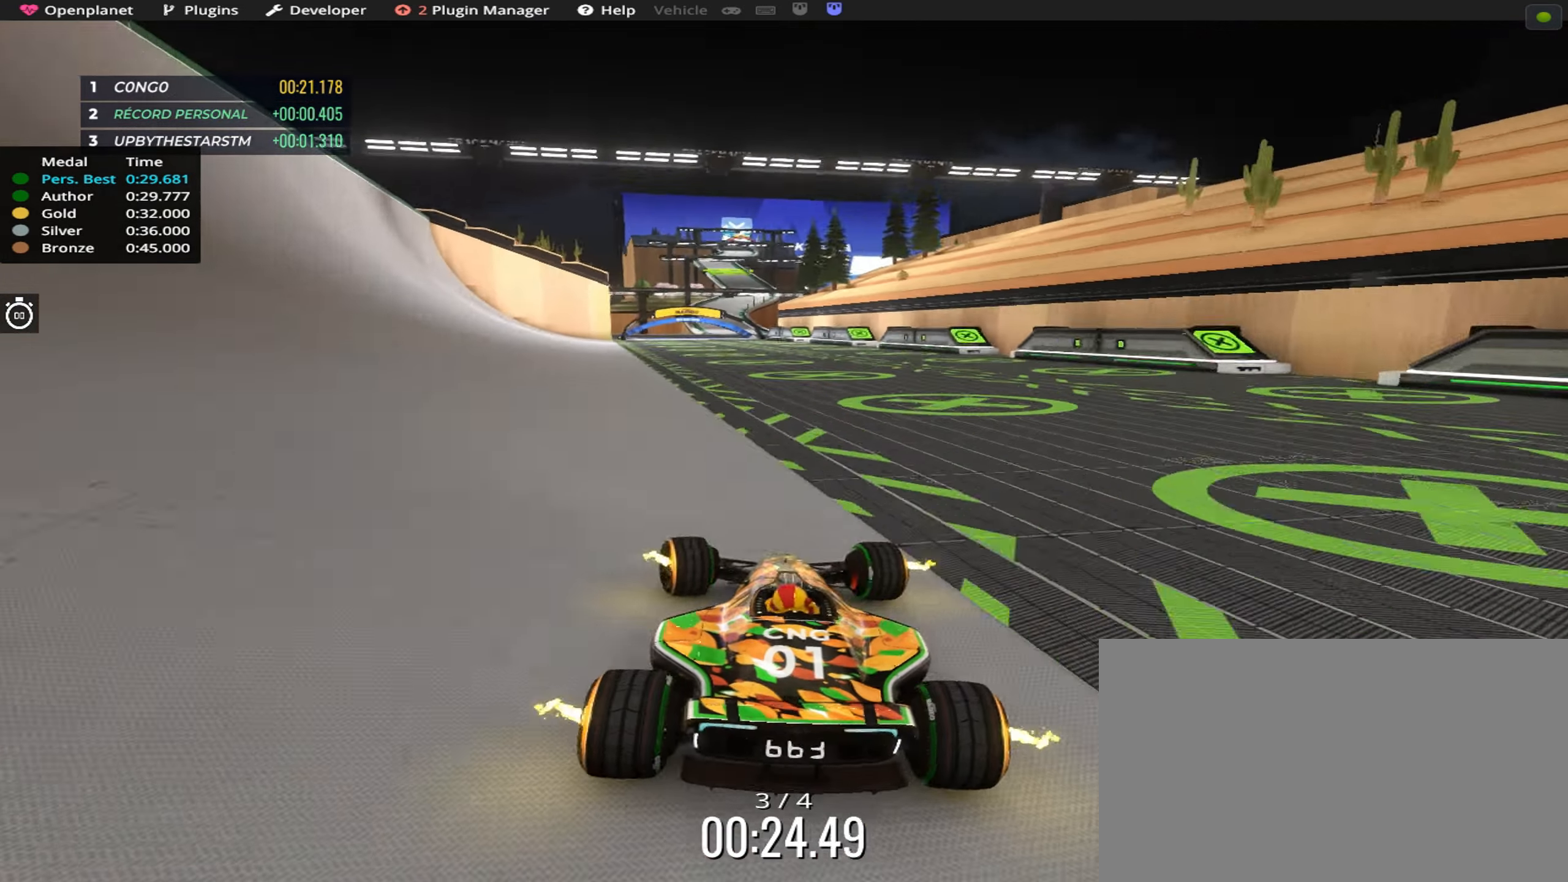
{"keys": ["up"], "events": []}
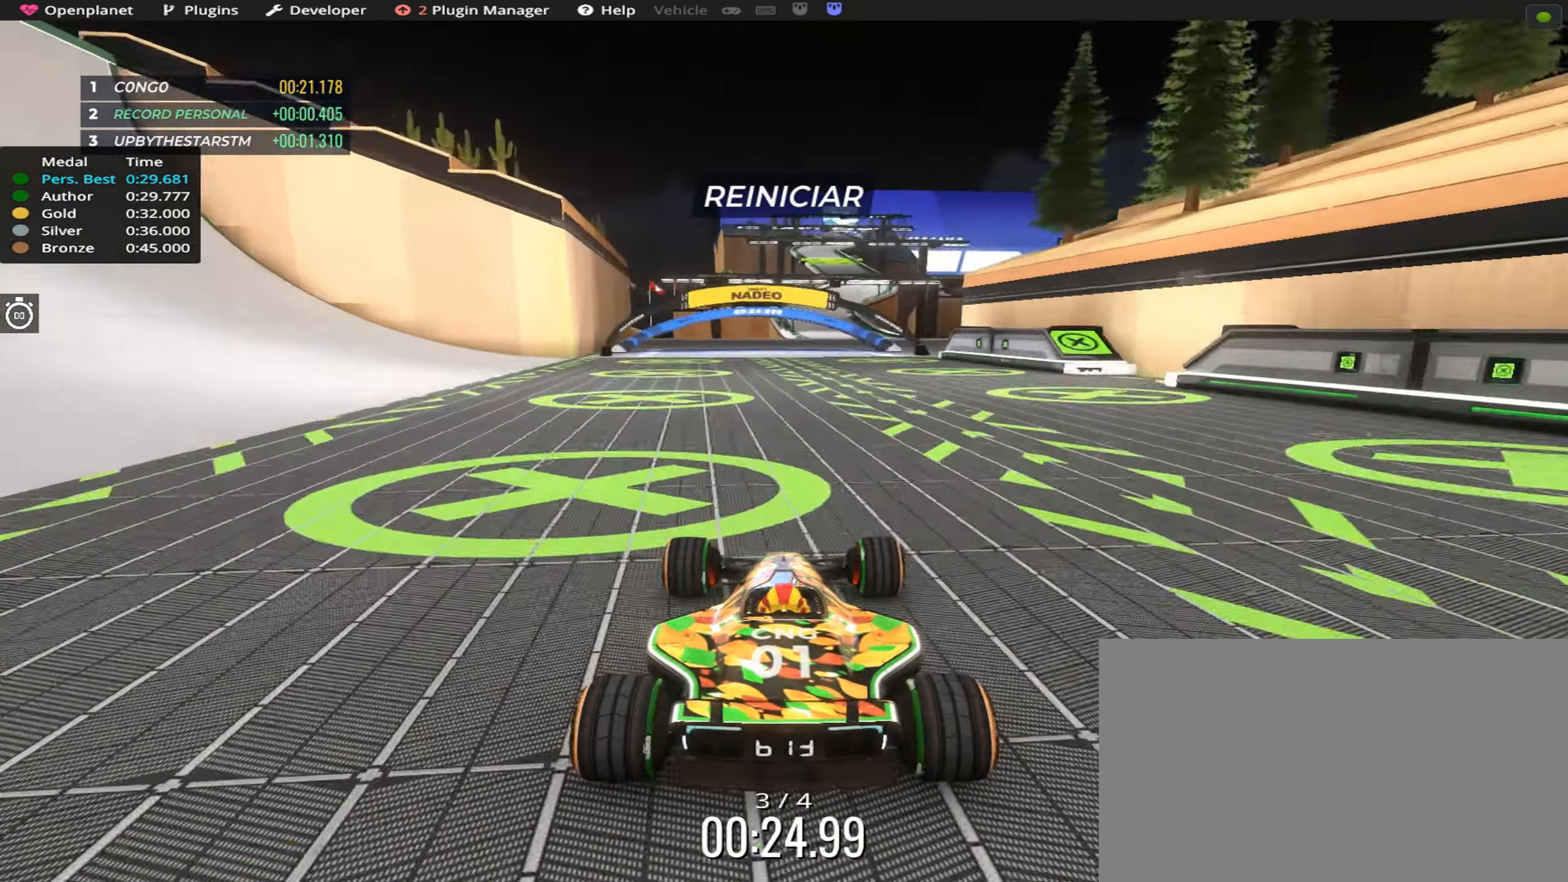
{"keys": ["up"], "events": [[33, "right", "down"], [116, "right", "up"]]}
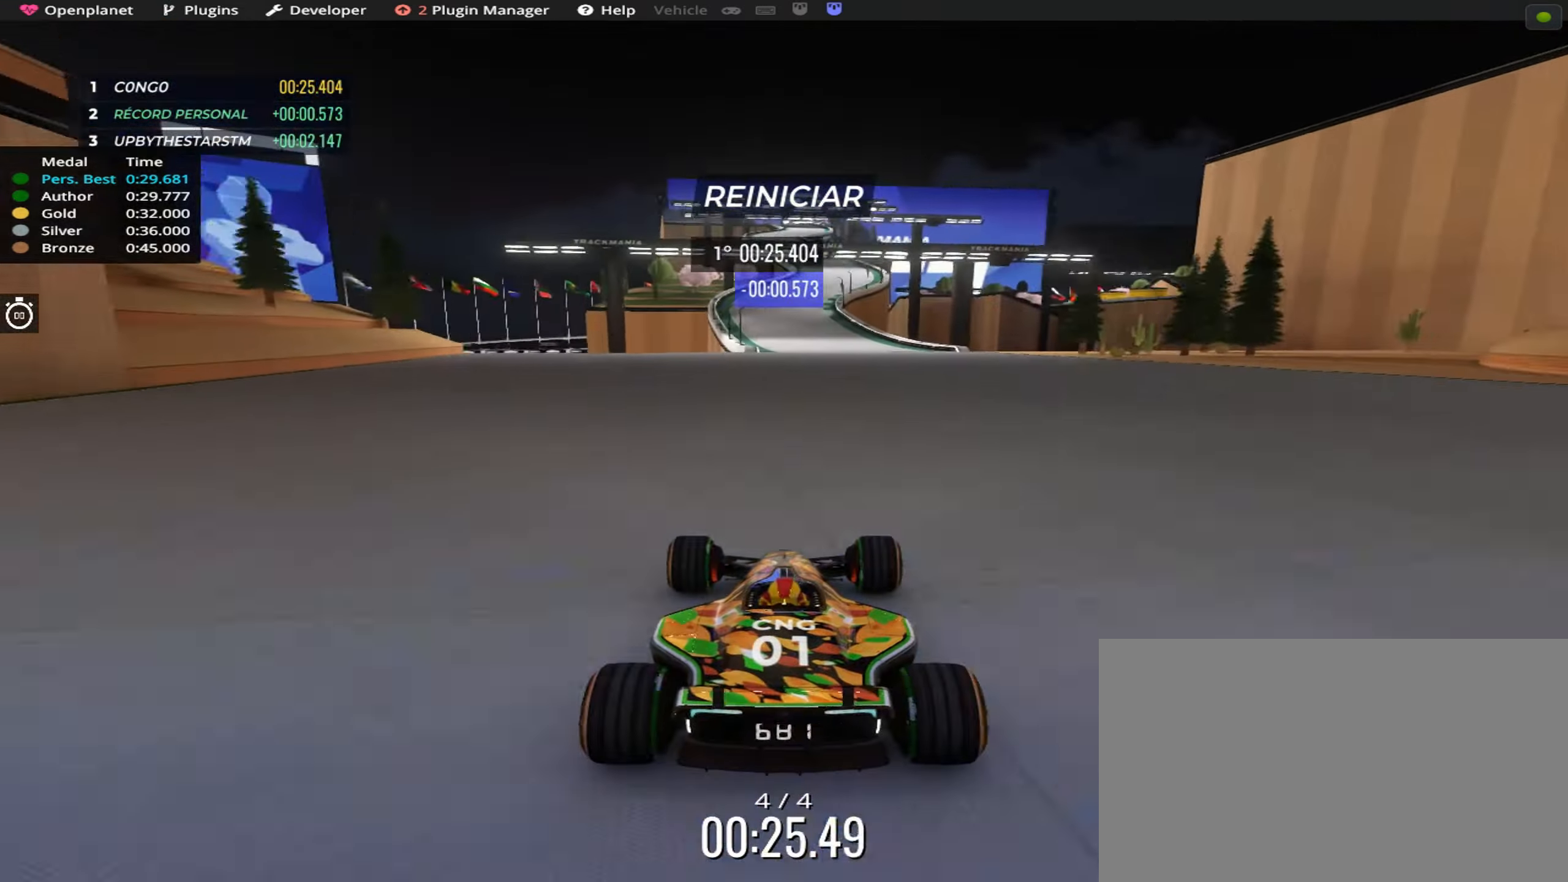
{"keys": ["up"], "events": [[416, "right", "down"], [500, "right", "up"]]}
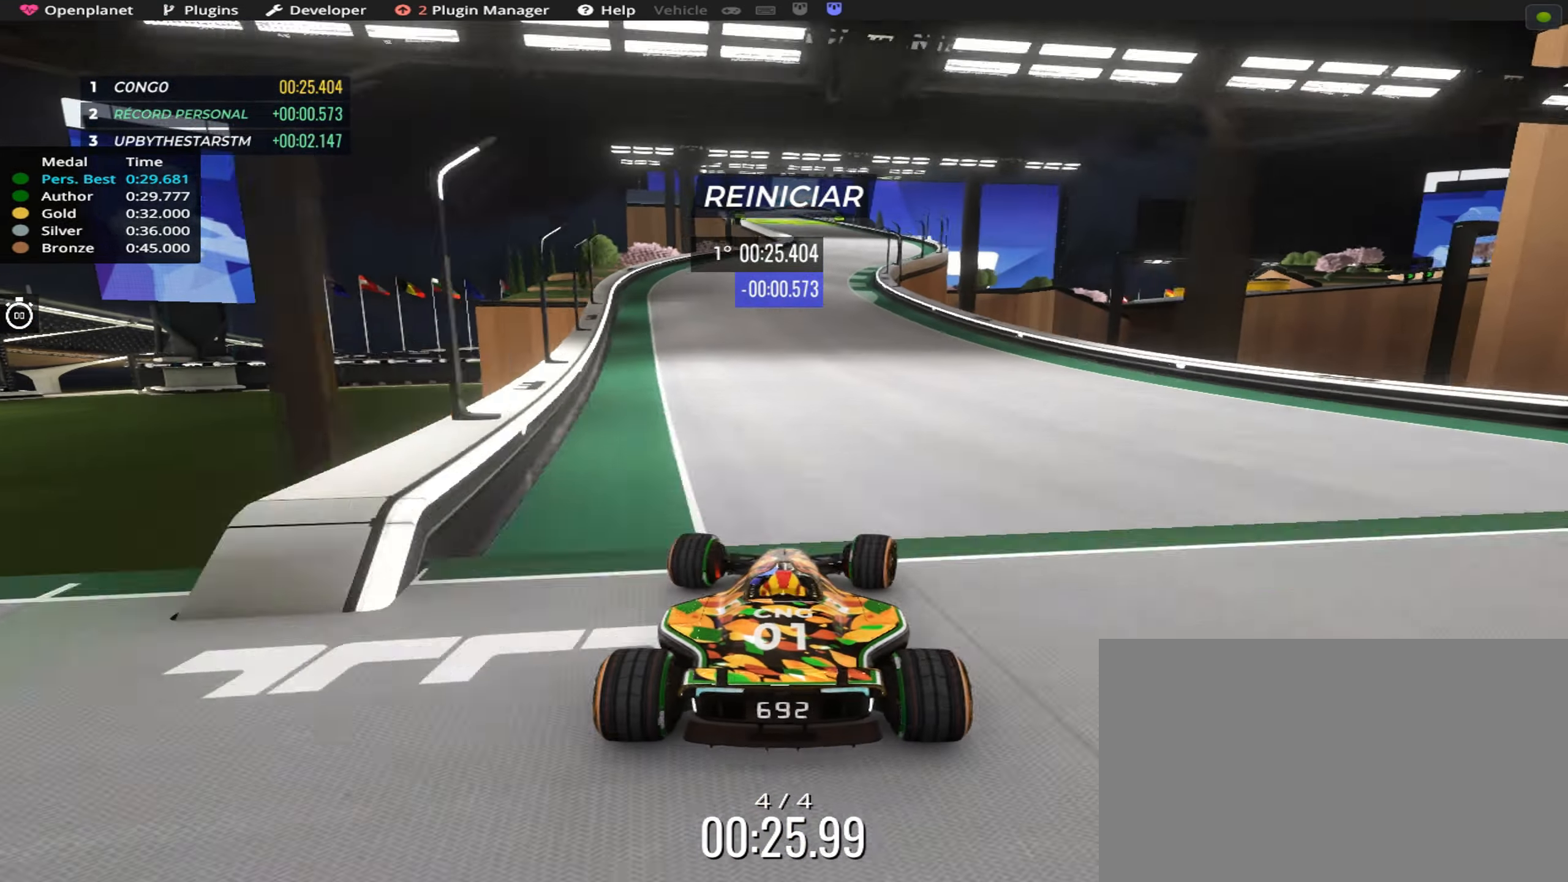
{"keys": ["left", "up"], "events": [[466, "left", "down"]]}
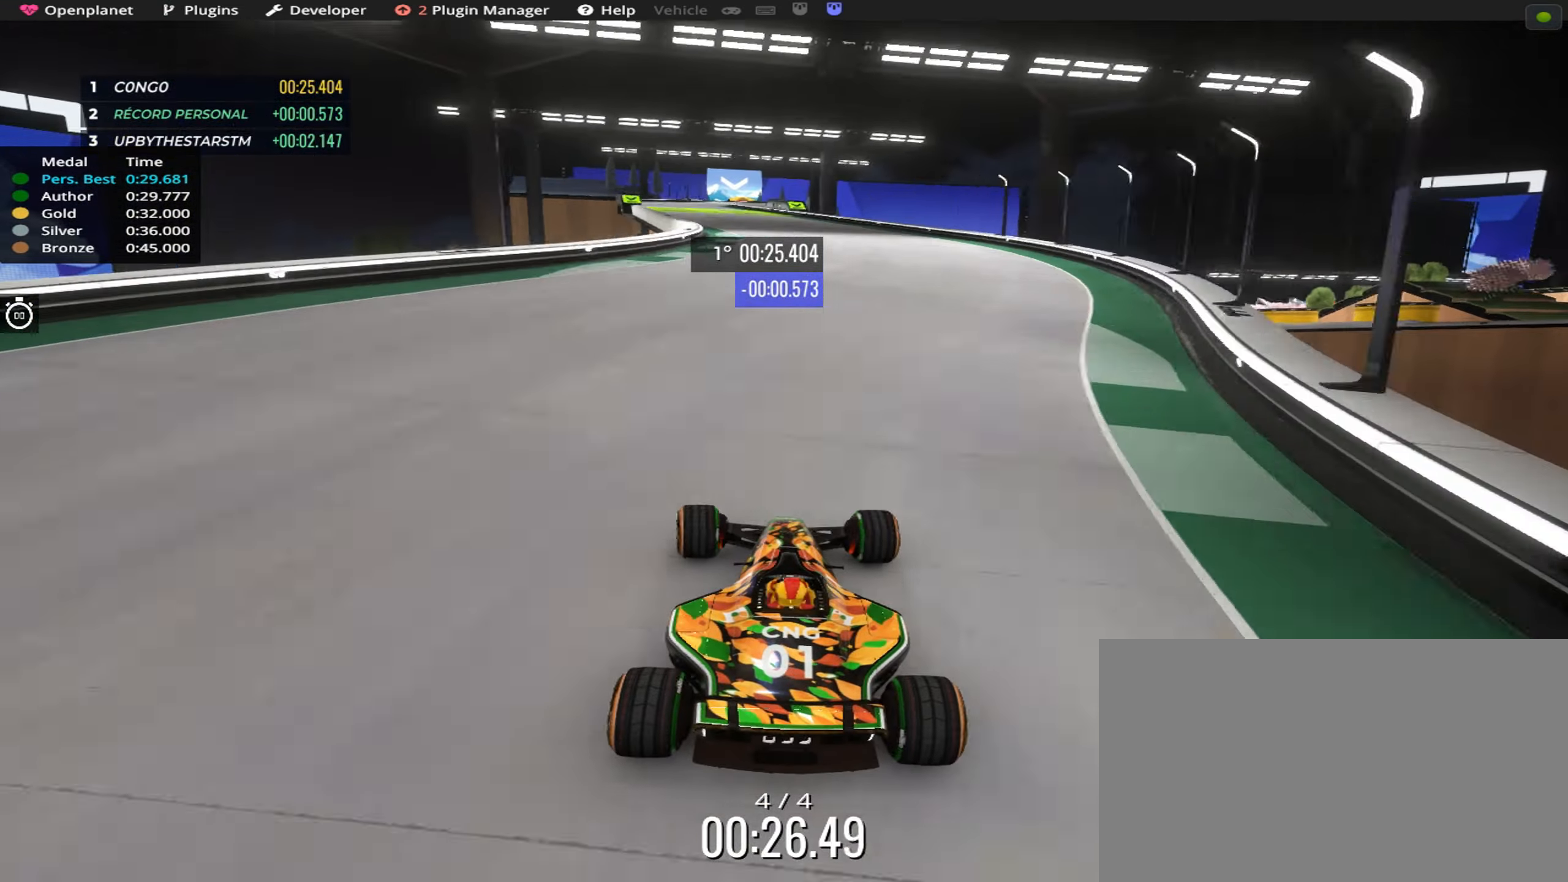
{"keys": ["up"], "events": [[66, "left", "up"], [183, "left", "down"], [266, "left", "up"]]}
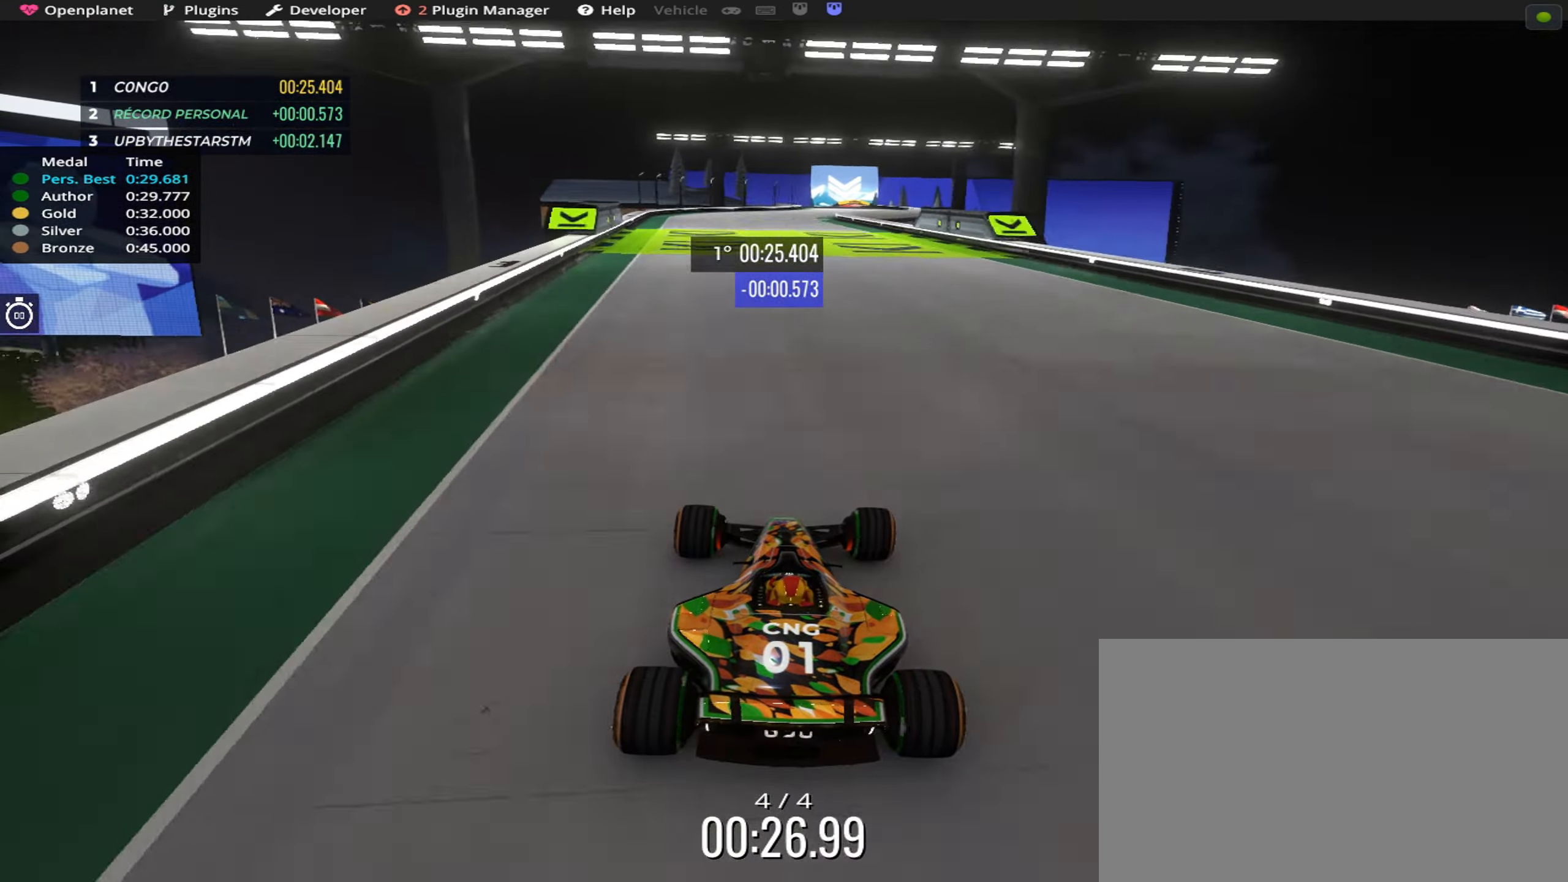
{"keys": ["right", "up"], "events": [[266, "right", "down"], [366, "right", "up"], [483, "right", "down"]]}
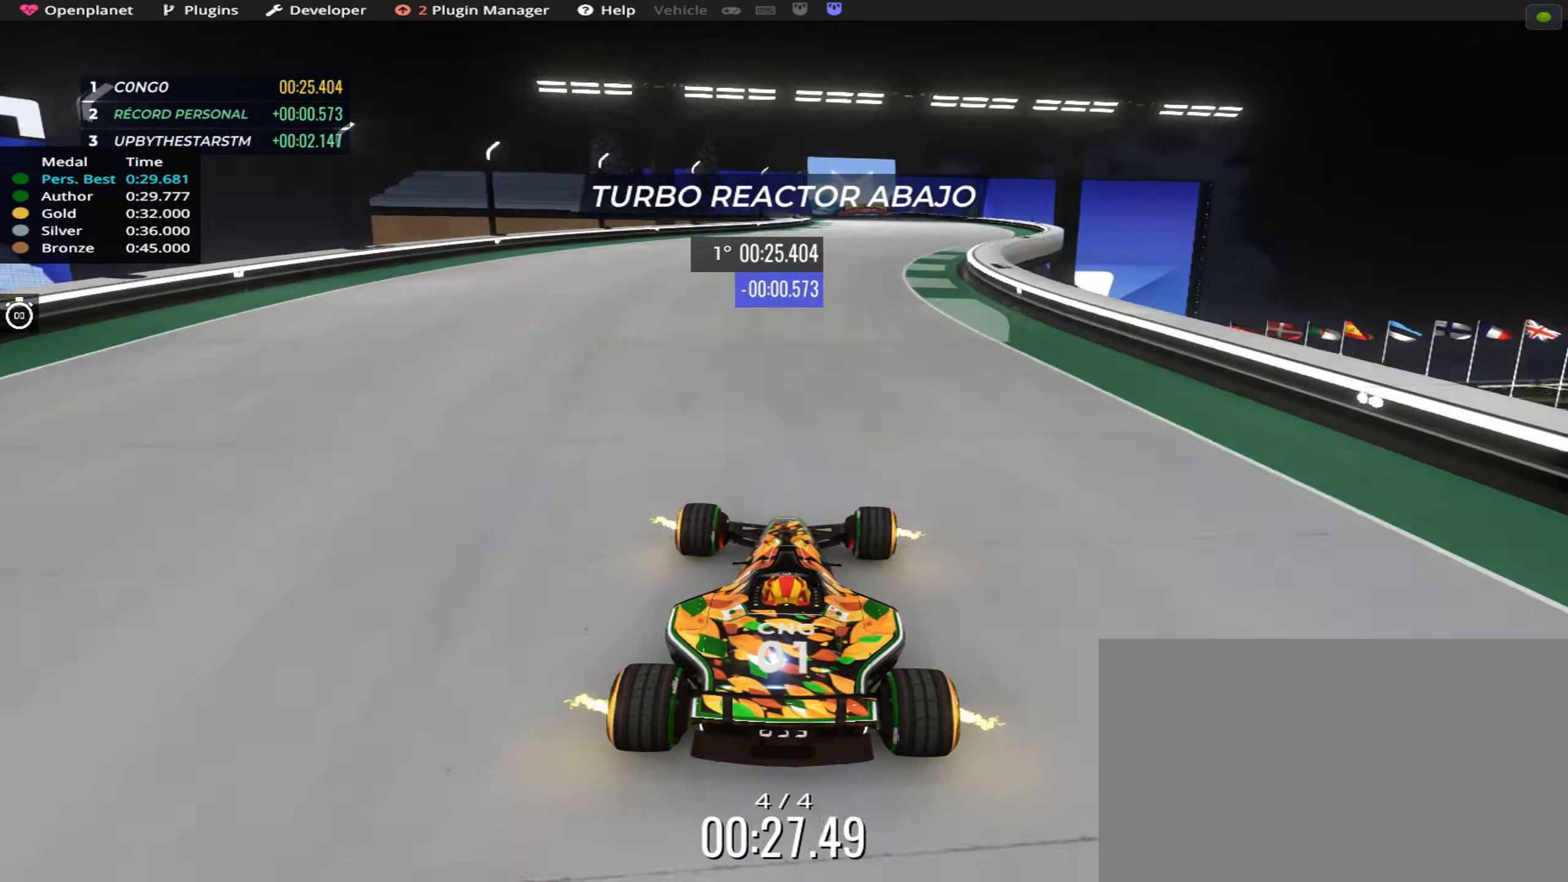
{"keys": ["up"], "events": [[83, "right", "up"]]}
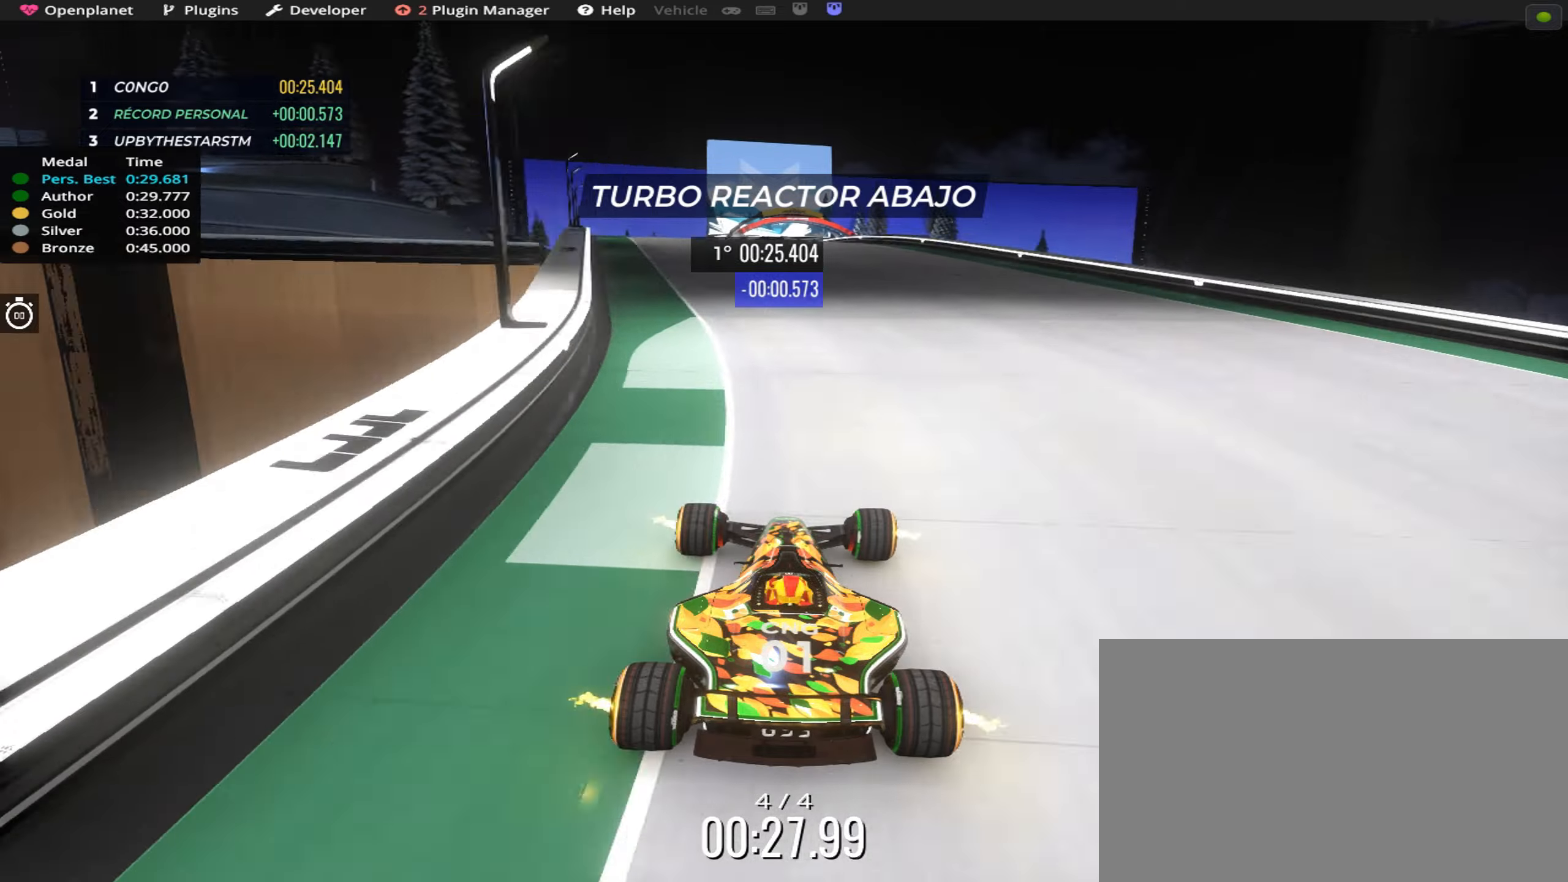
{"keys": ["up"], "events": []}
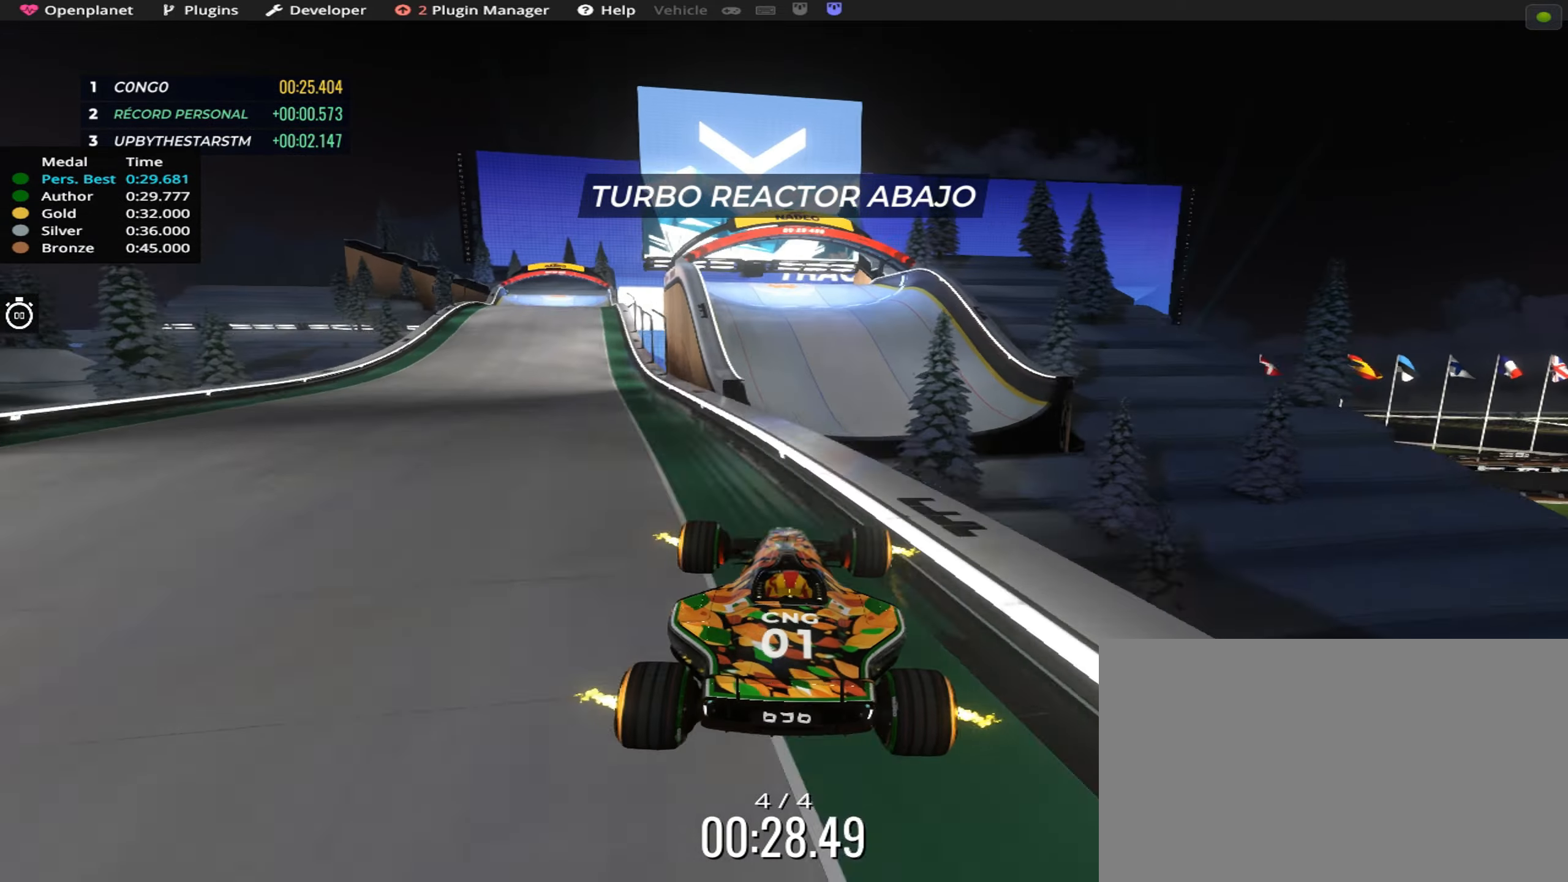
{"keys": ["up"], "events": []}
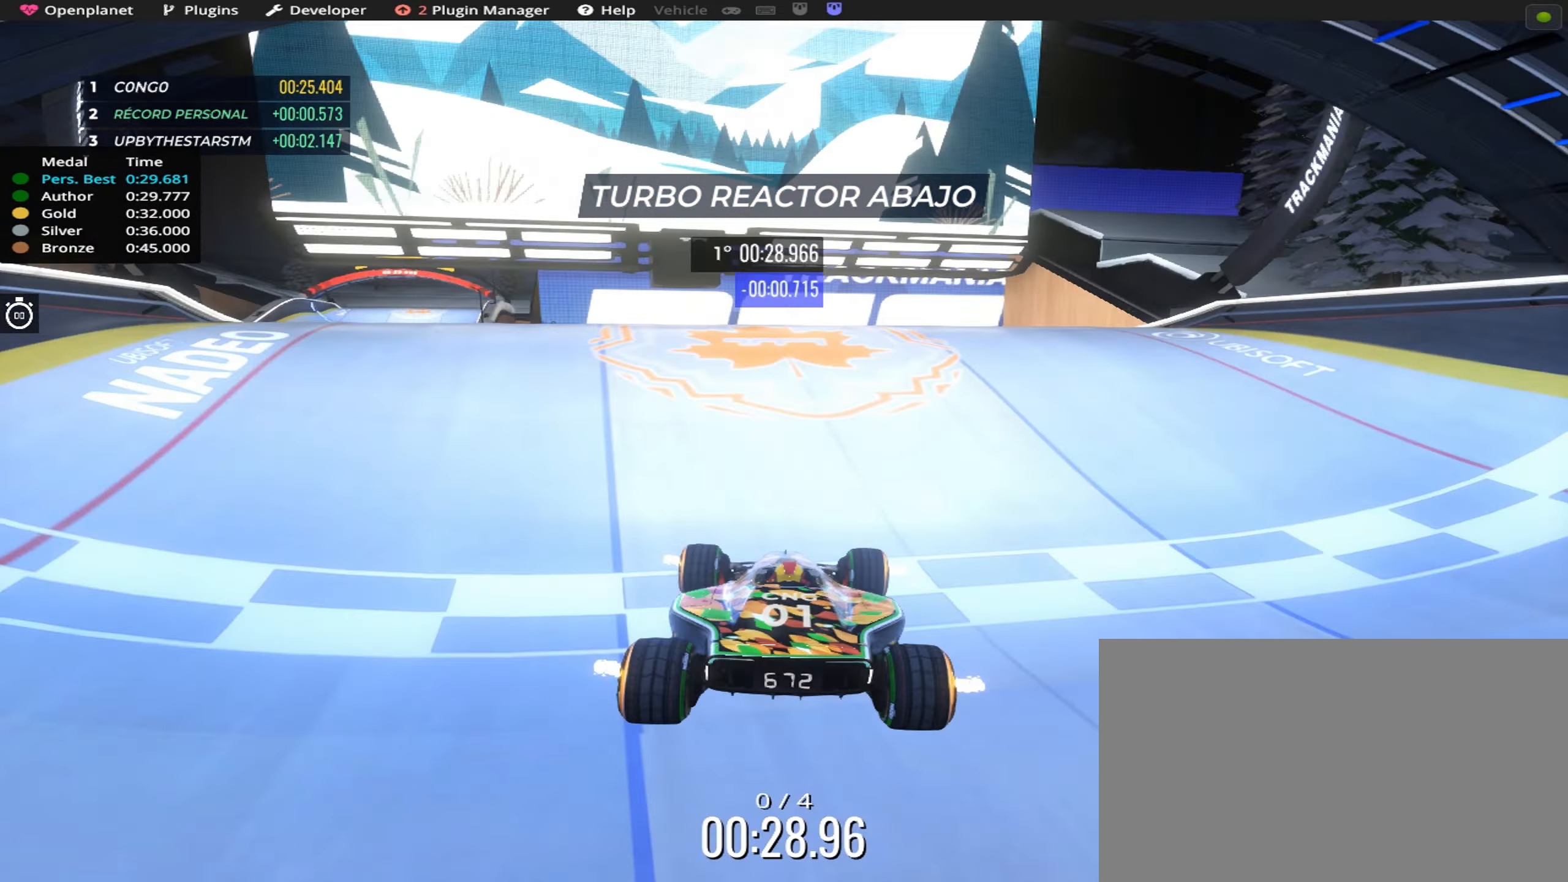
{"keys": ["up"], "events": []}
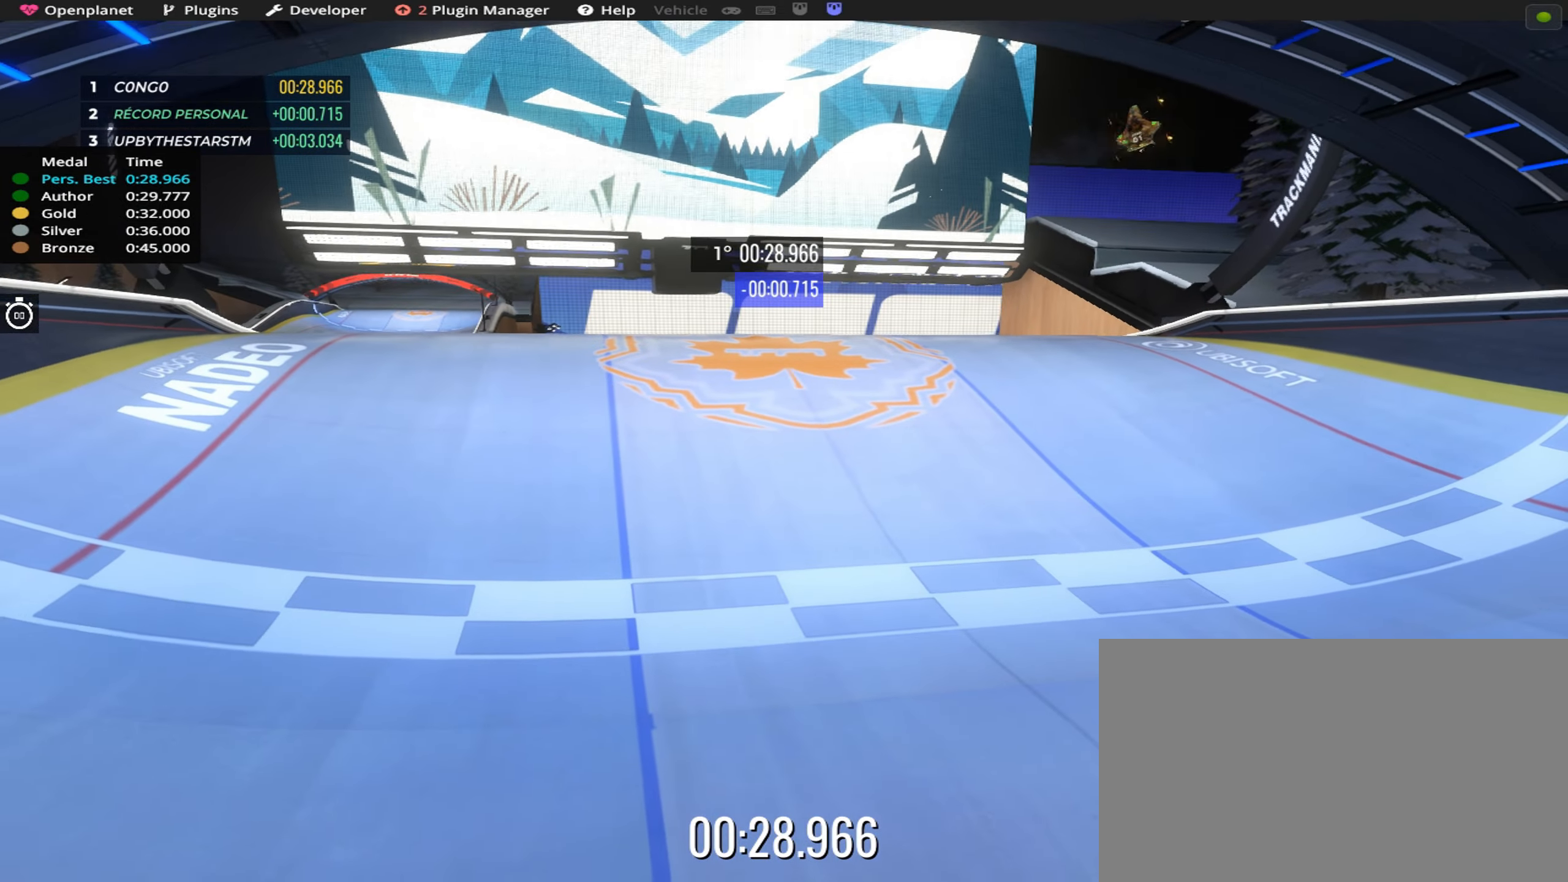
{"keys": [], "events": [[283, "up", "up"]]}
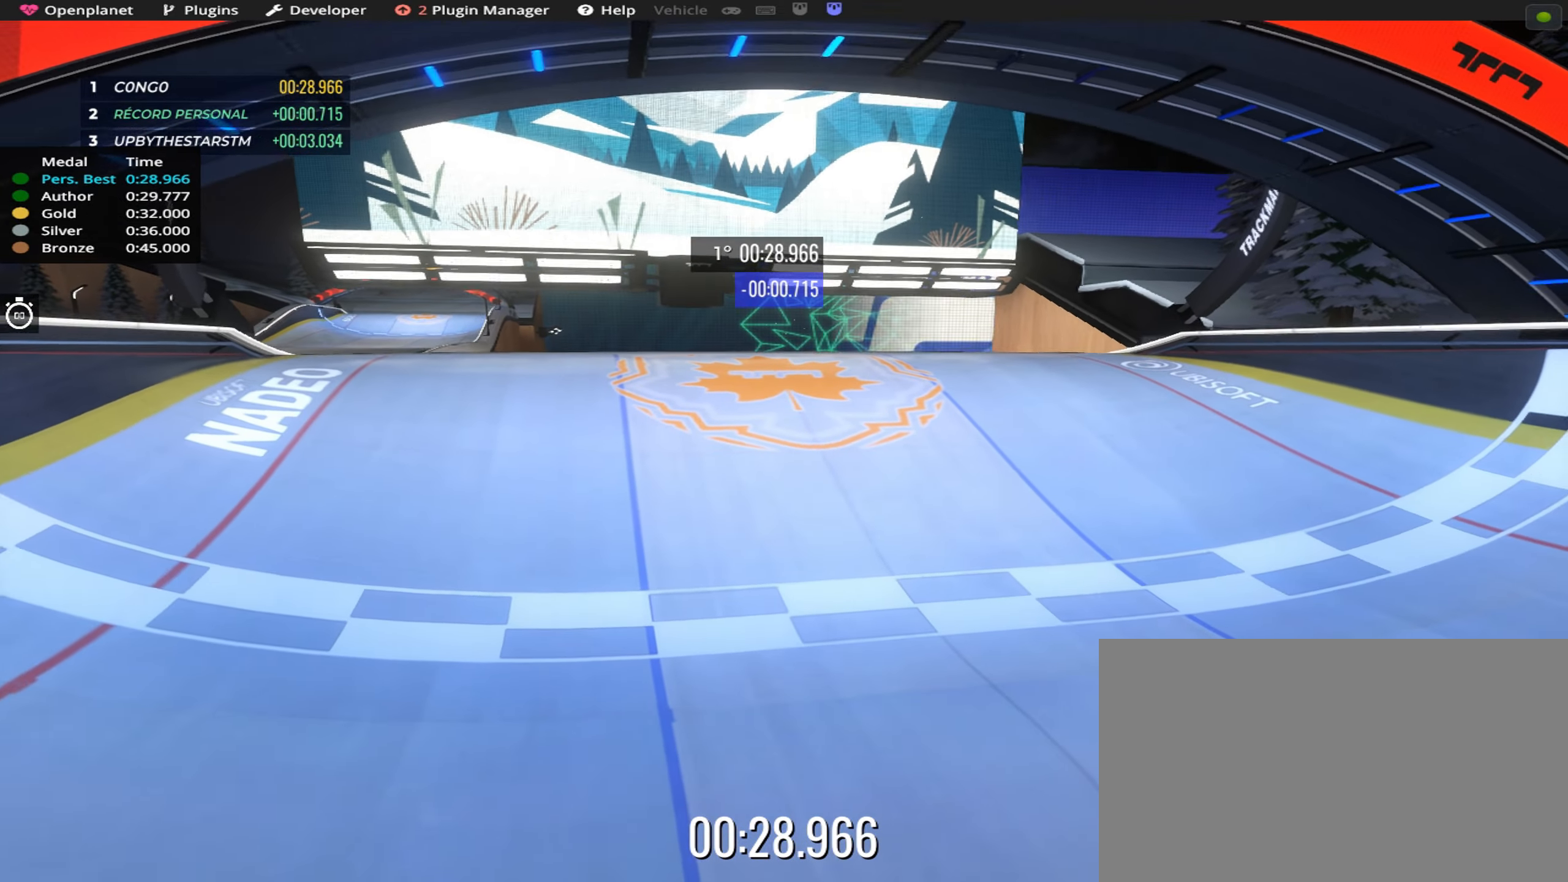
{"keys": [], "events": []}
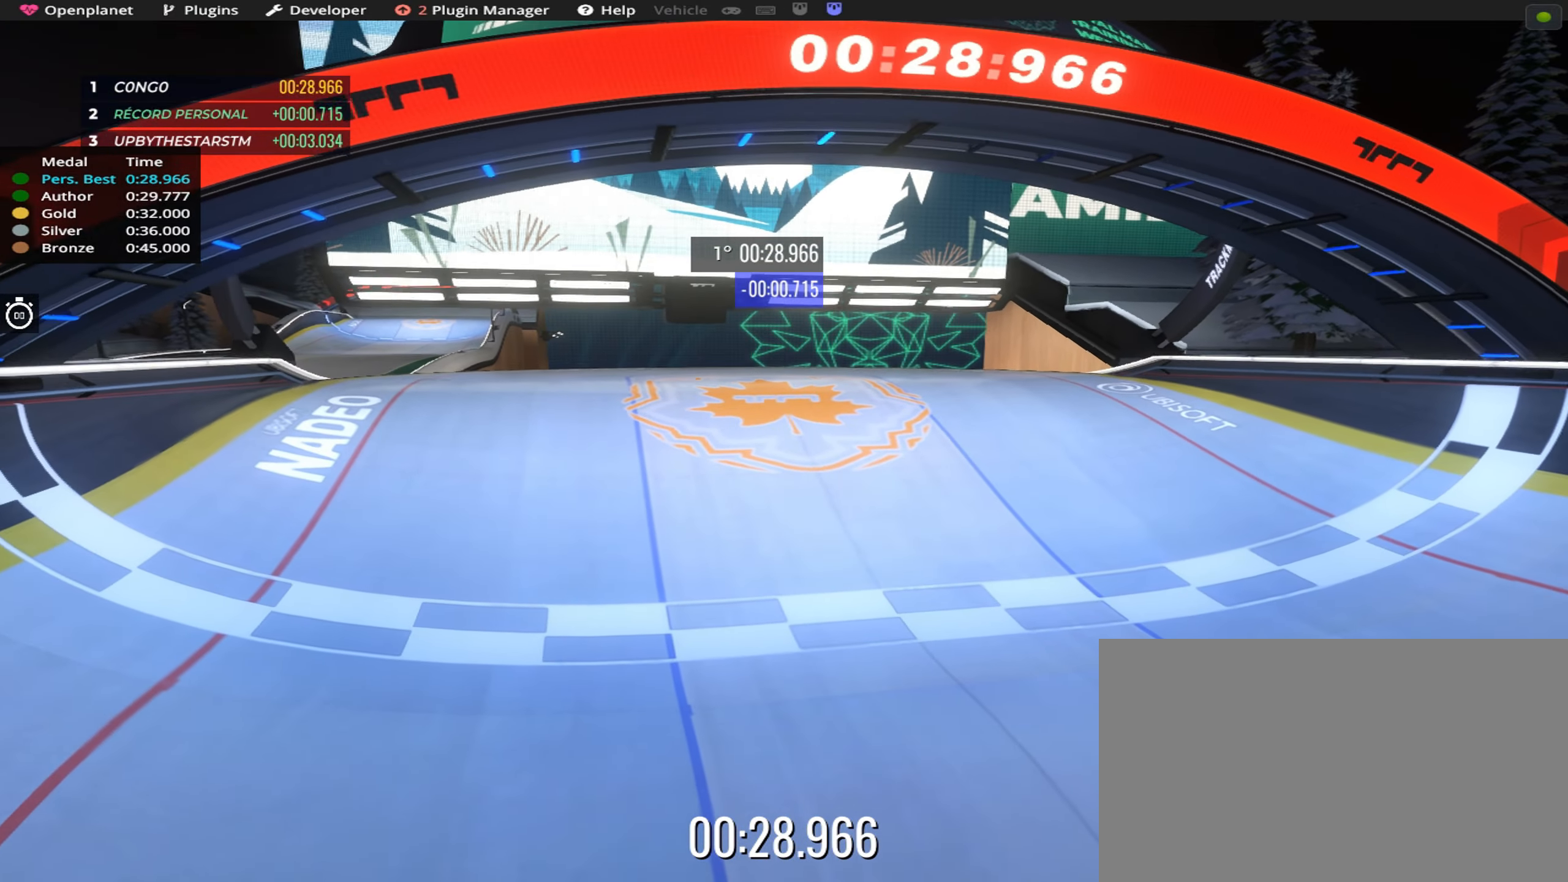
{"keys": [], "events": []}
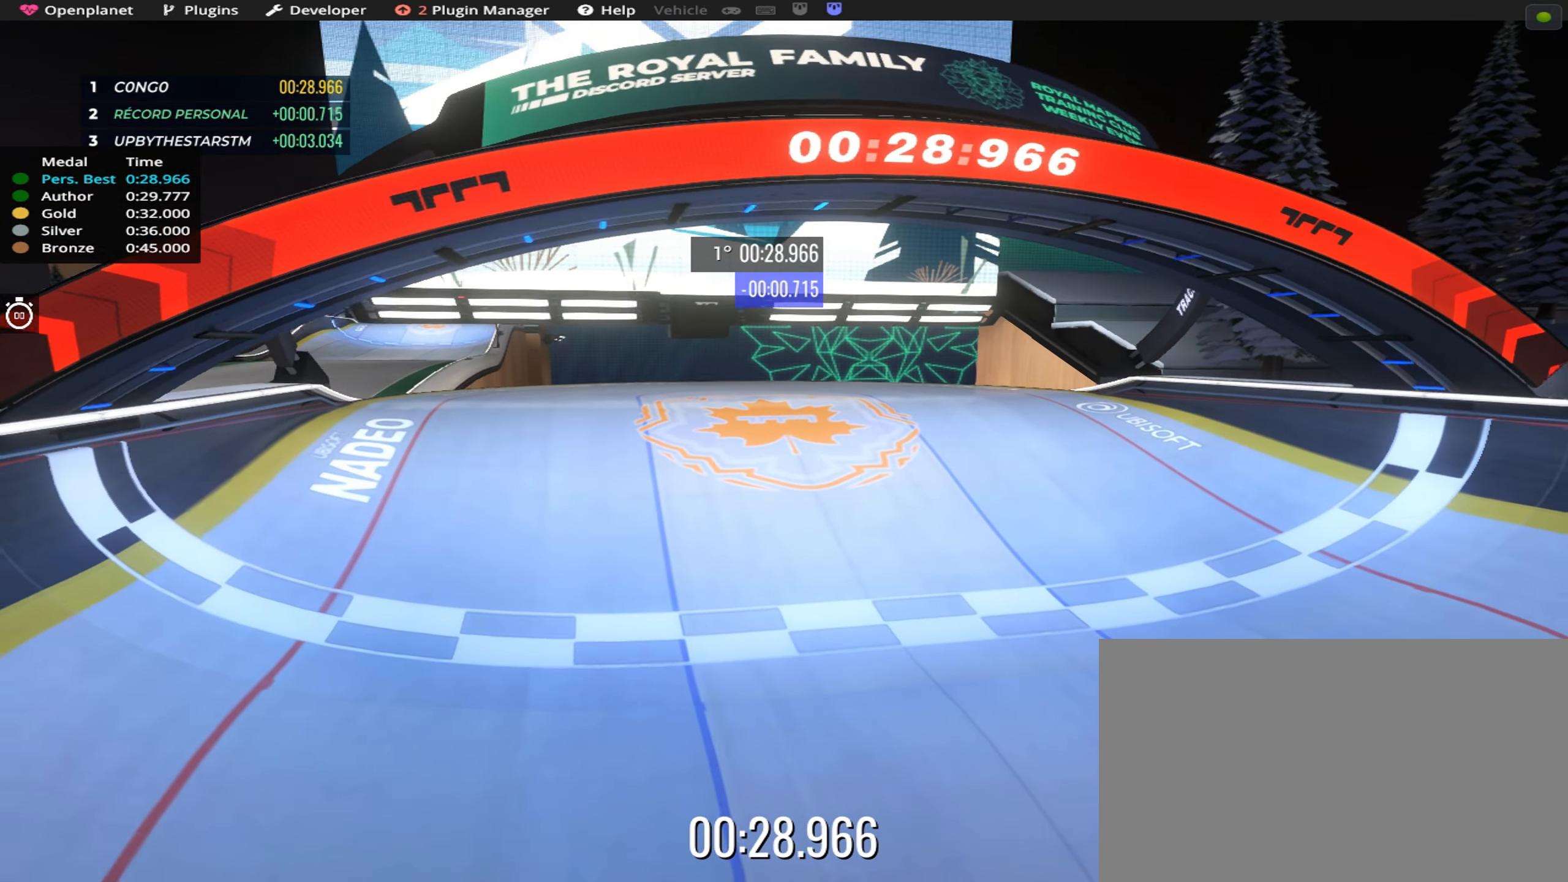
{"keys": [], "events": []}
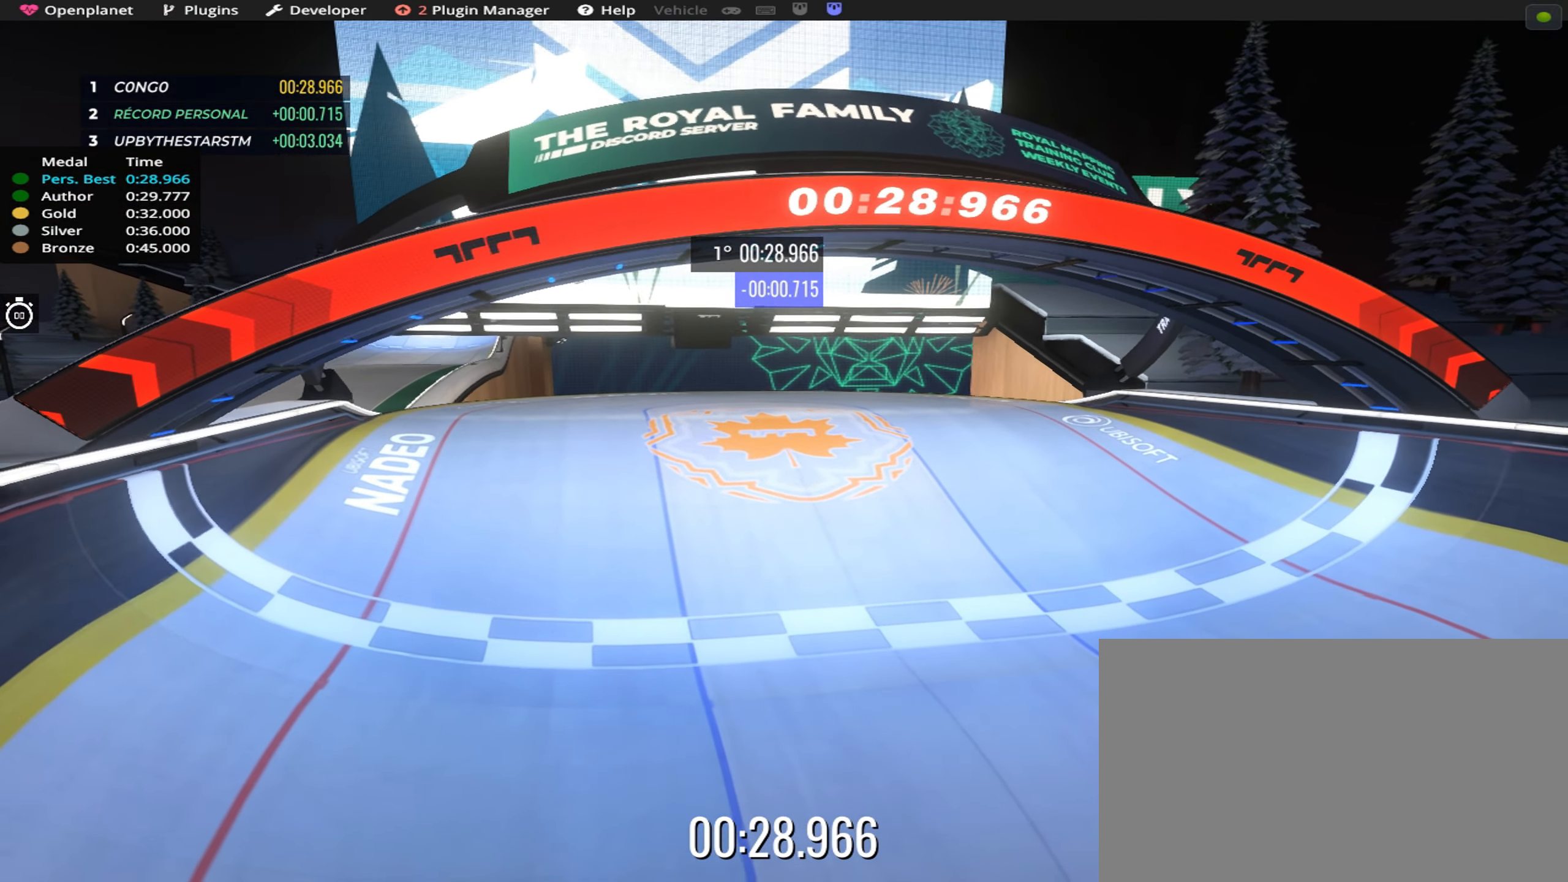
{"keys": [], "events": []}